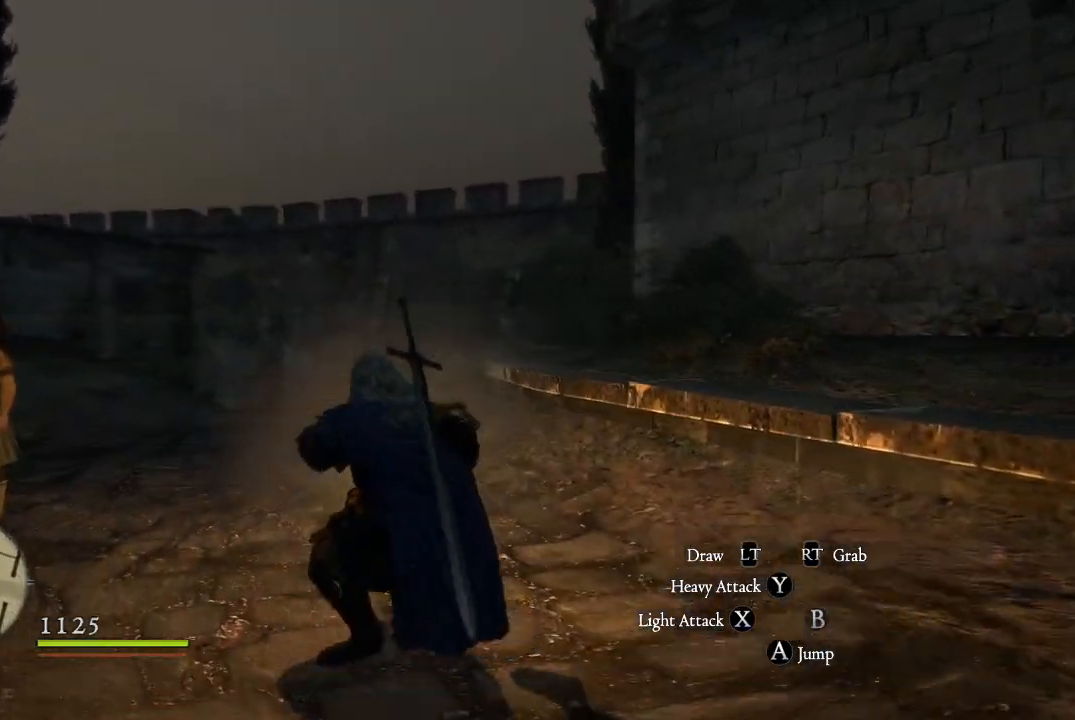
Gameplay with a controller (Xbox layout); each line is a JSON object with the inputs held at the frame after it. "events" lists button and stick changes between this image and that frame as [ms after this image, input, new state], when the widget could be followed in between.
{"buttons": [], "left_stick": "up-left", "right_stick": "center", "events": [[234, "right_stick", "down-left"], [367, "left_stick", "up-left"], [417, "right_stick", "center"]]}
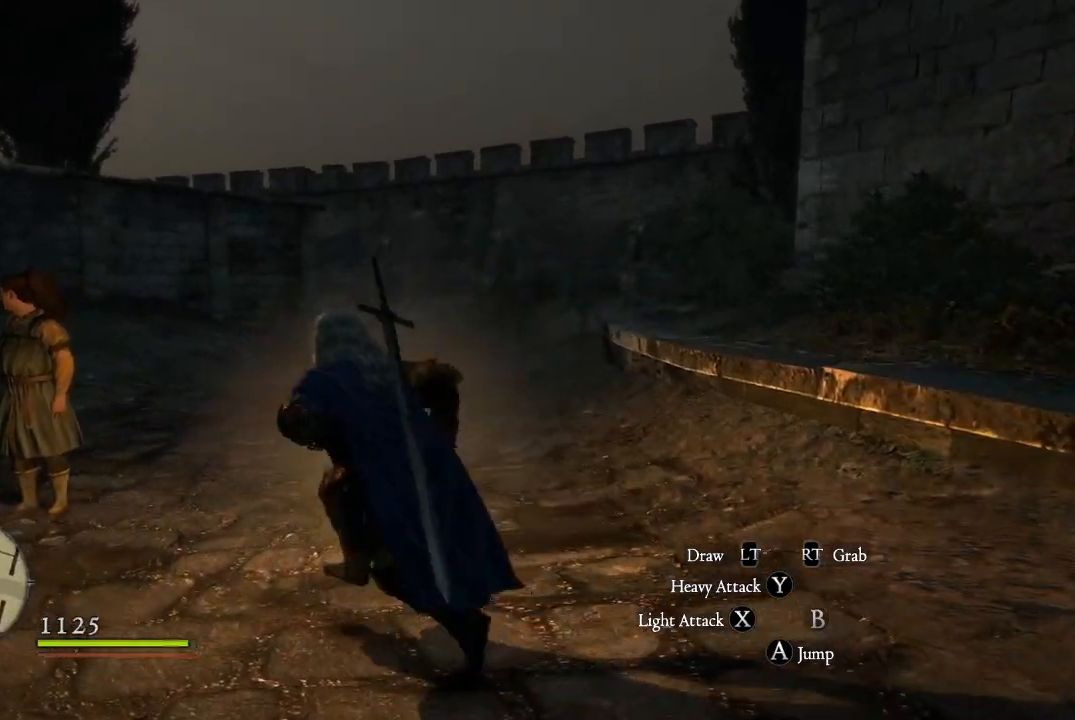
{"buttons": [], "left_stick": "up-left", "right_stick": "center", "events": []}
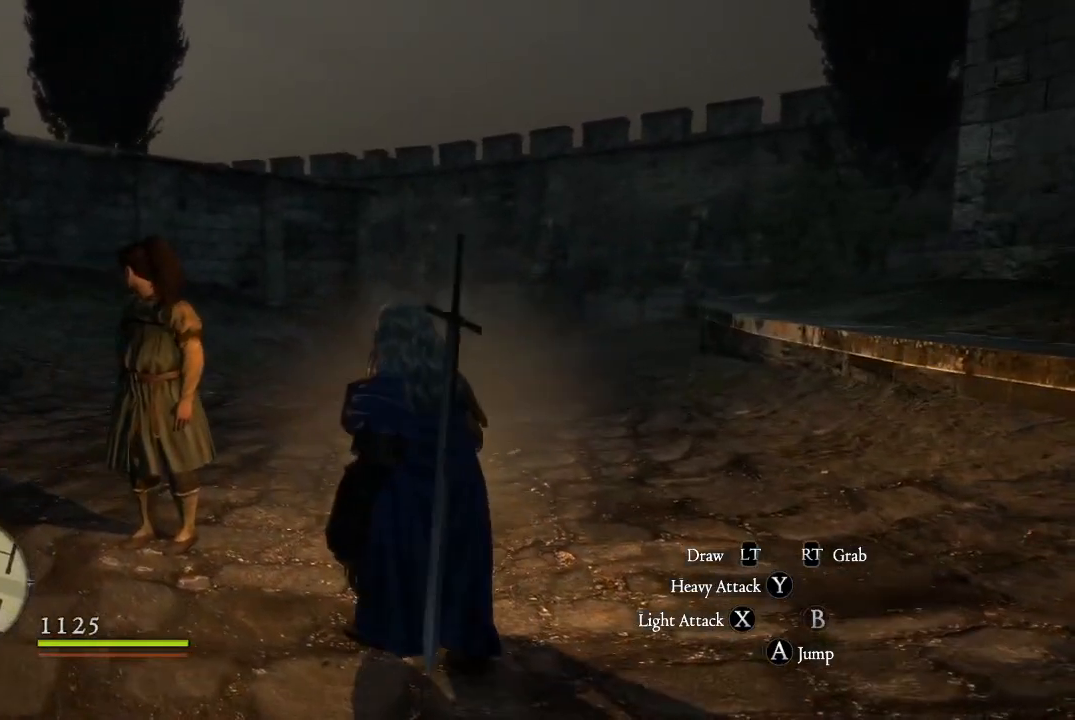
{"buttons": [], "left_stick": "up-left", "right_stick": "center", "events": []}
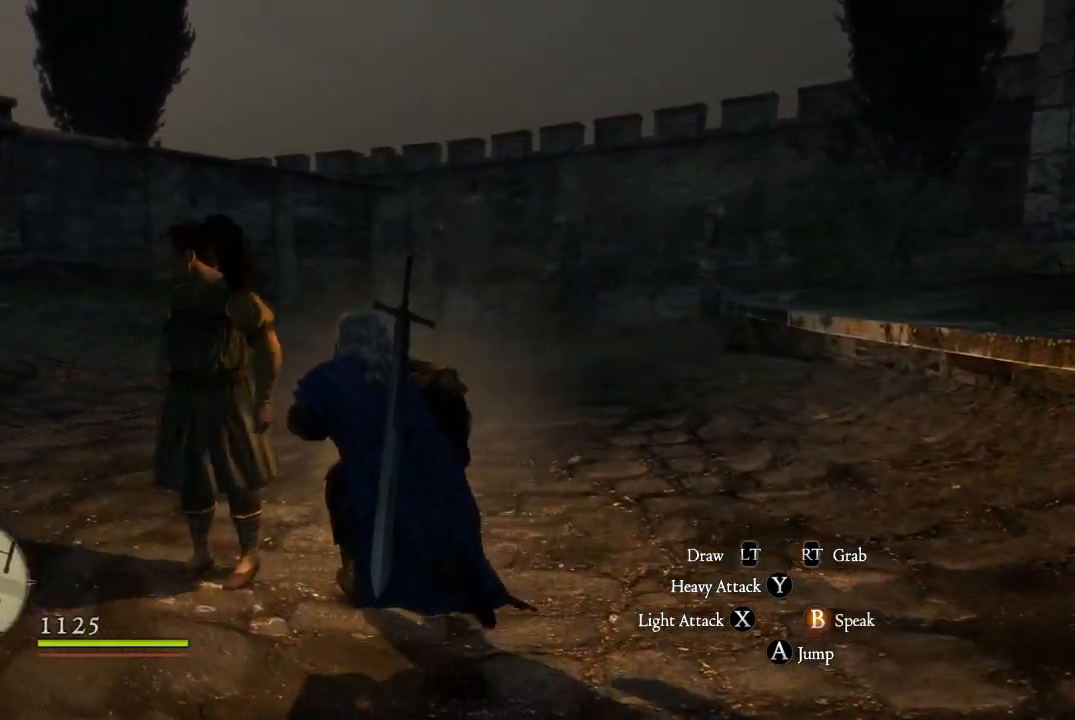
{"buttons": [], "left_stick": "center", "right_stick": "center", "events": [[217, "left_stick", "center"], [317, "B", "down"], [483, "B", "up"]]}
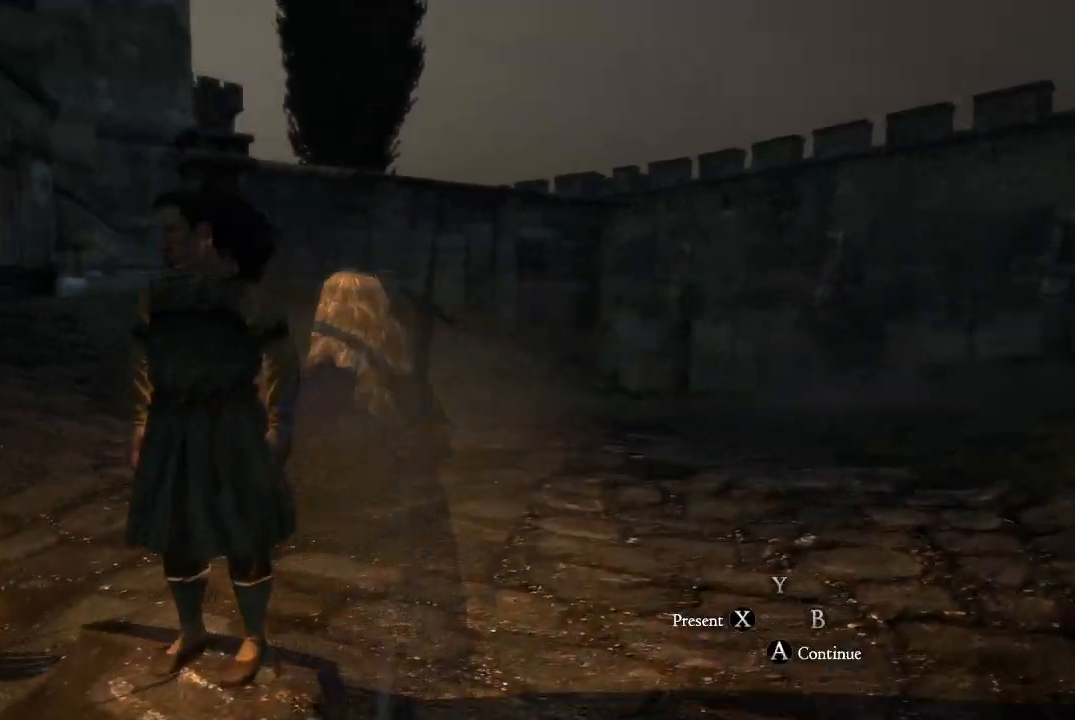
{"buttons": [], "left_stick": "center", "right_stick": "center", "events": []}
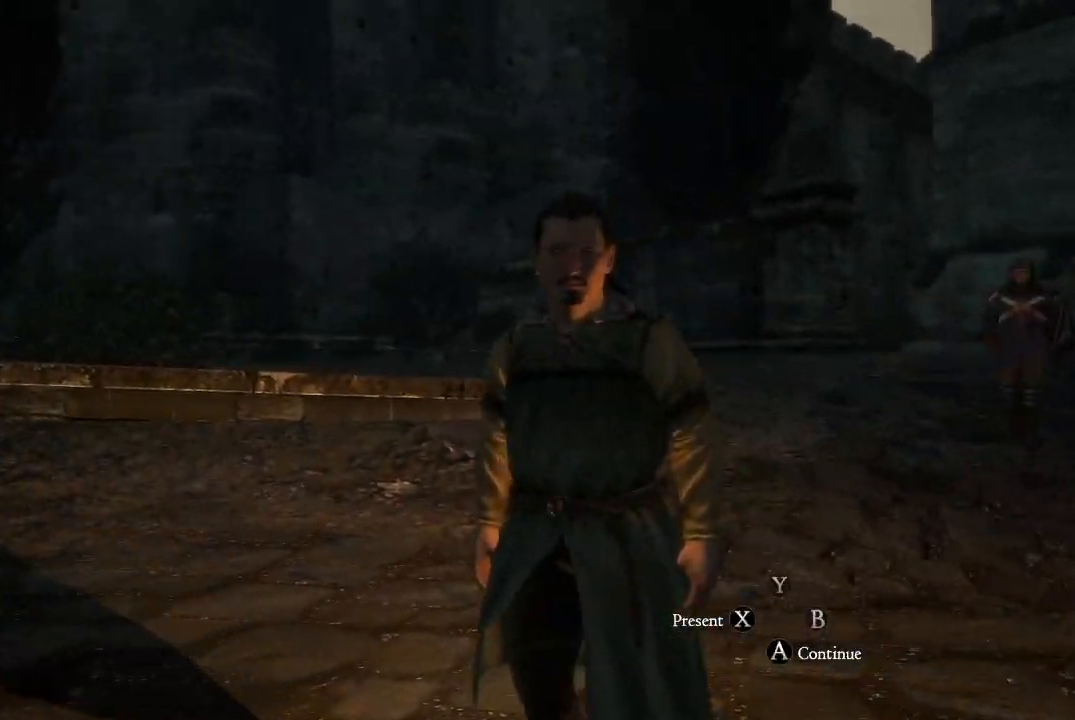
{"buttons": [], "left_stick": "center", "right_stick": "center", "events": []}
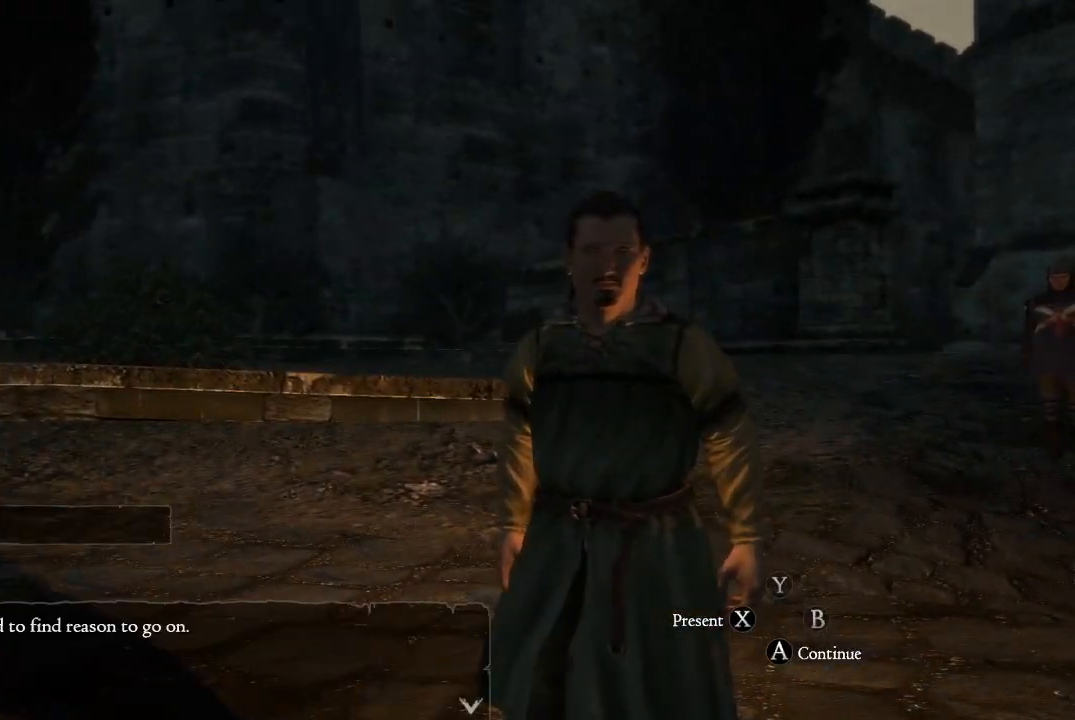
{"buttons": [], "left_stick": "center", "right_stick": "center", "events": []}
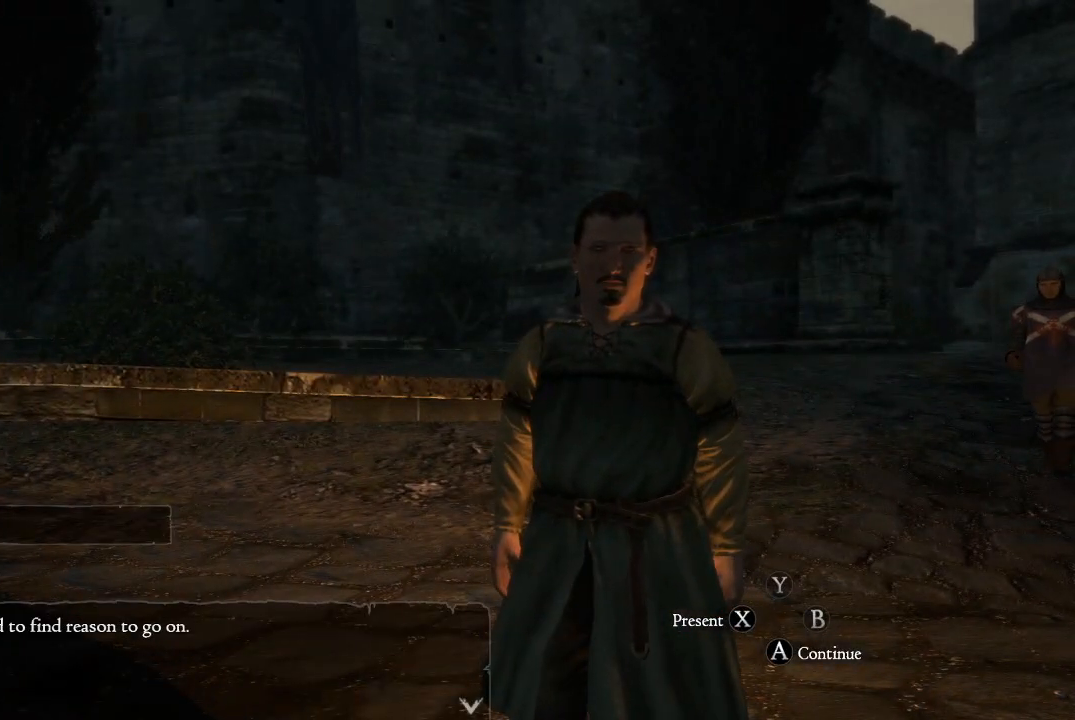
{"buttons": [], "left_stick": "center", "right_stick": "center", "events": []}
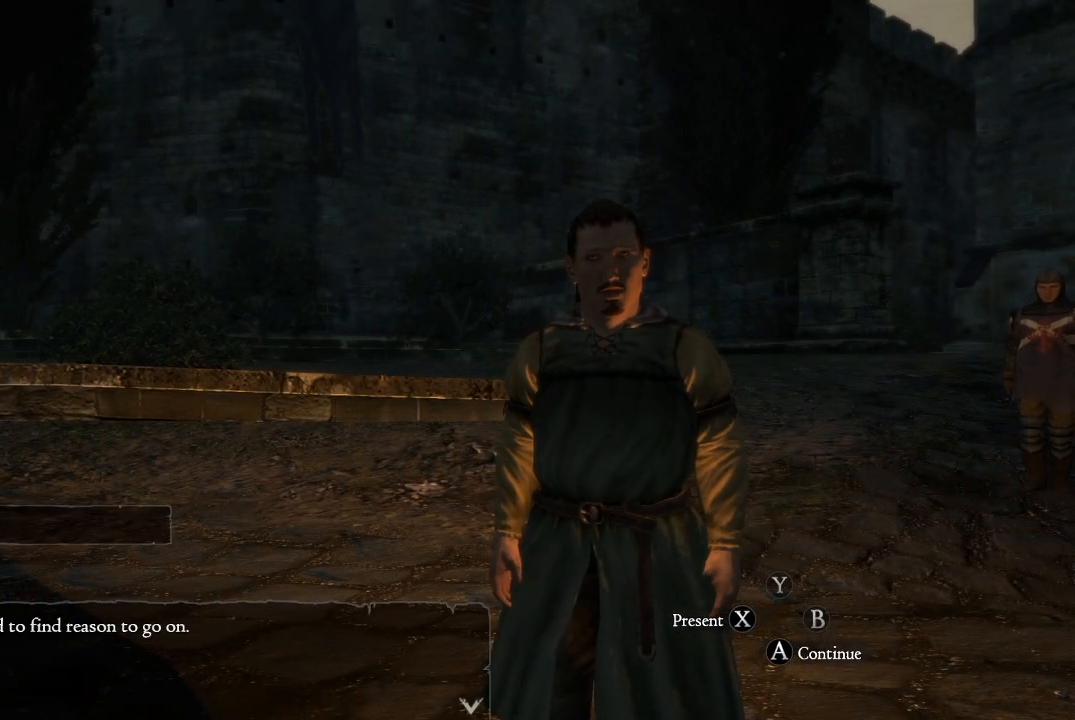
{"buttons": [], "left_stick": "center", "right_stick": "center", "events": []}
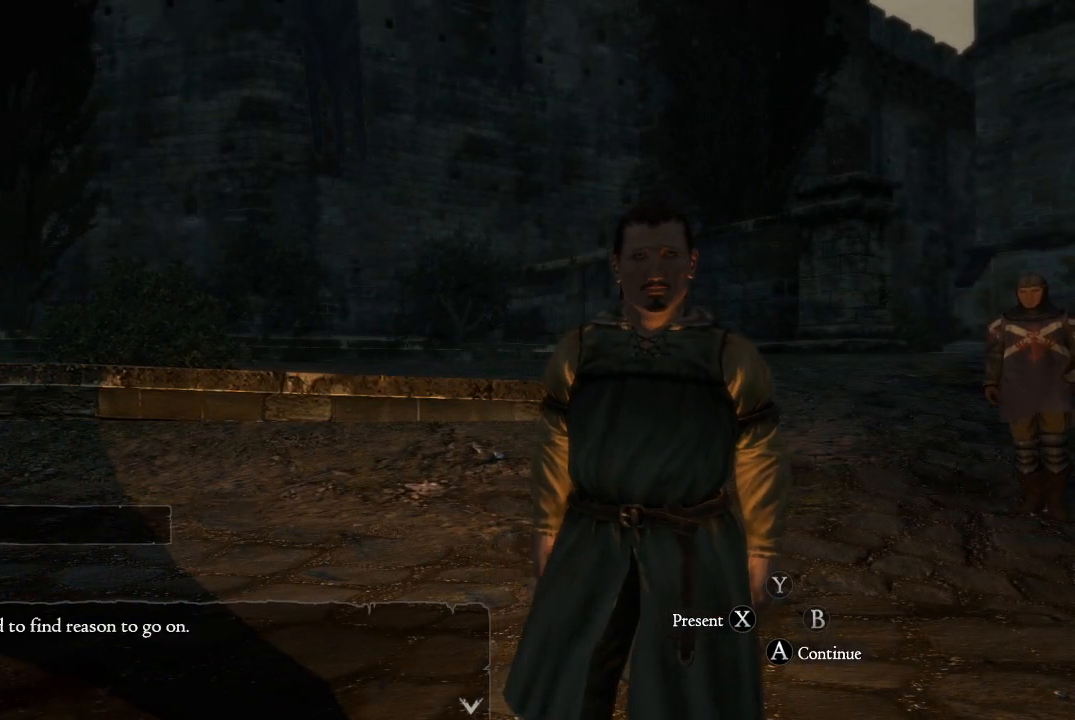
{"buttons": ["A"], "left_stick": "center", "right_stick": "center", "events": [[484, "A", "down"]]}
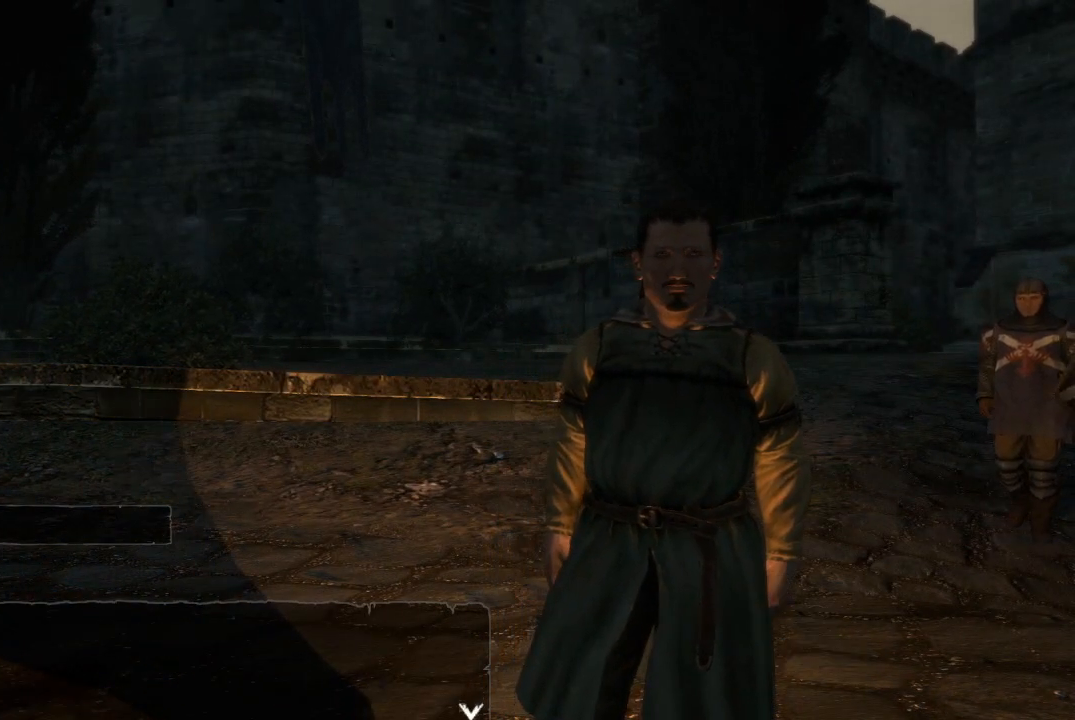
{"buttons": [], "left_stick": "center", "right_stick": "center", "events": [[84, "A", "up"]]}
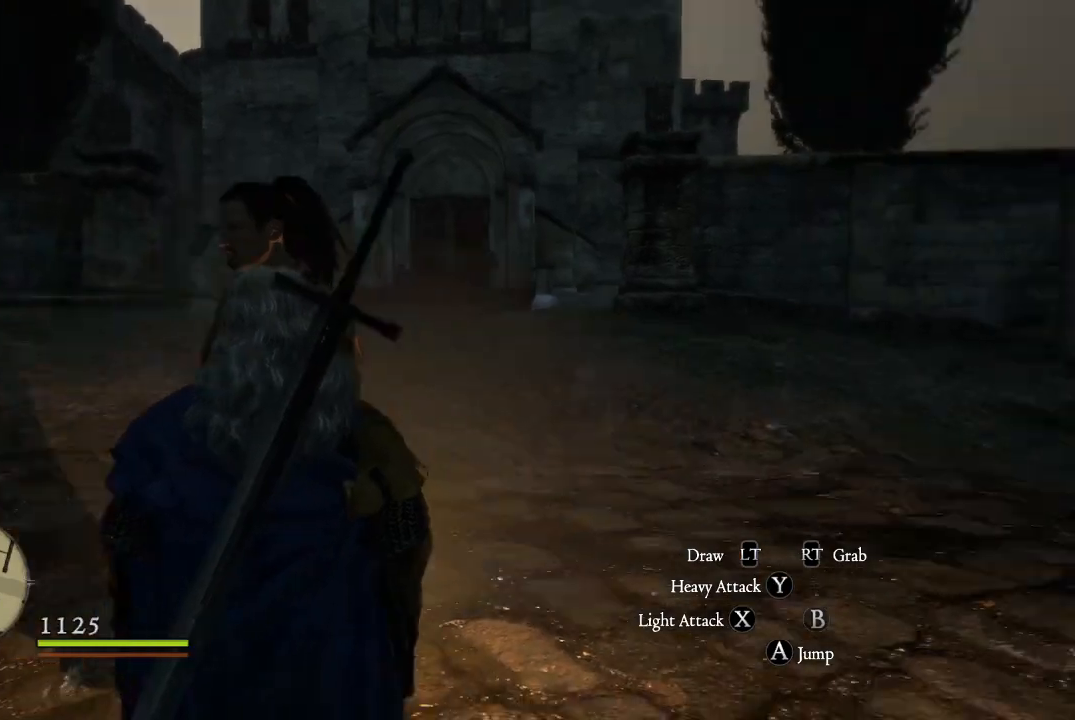
{"buttons": [], "left_stick": "up", "right_stick": "center", "events": [[250, "left_stick", "up-right"], [417, "left_stick", "up"]]}
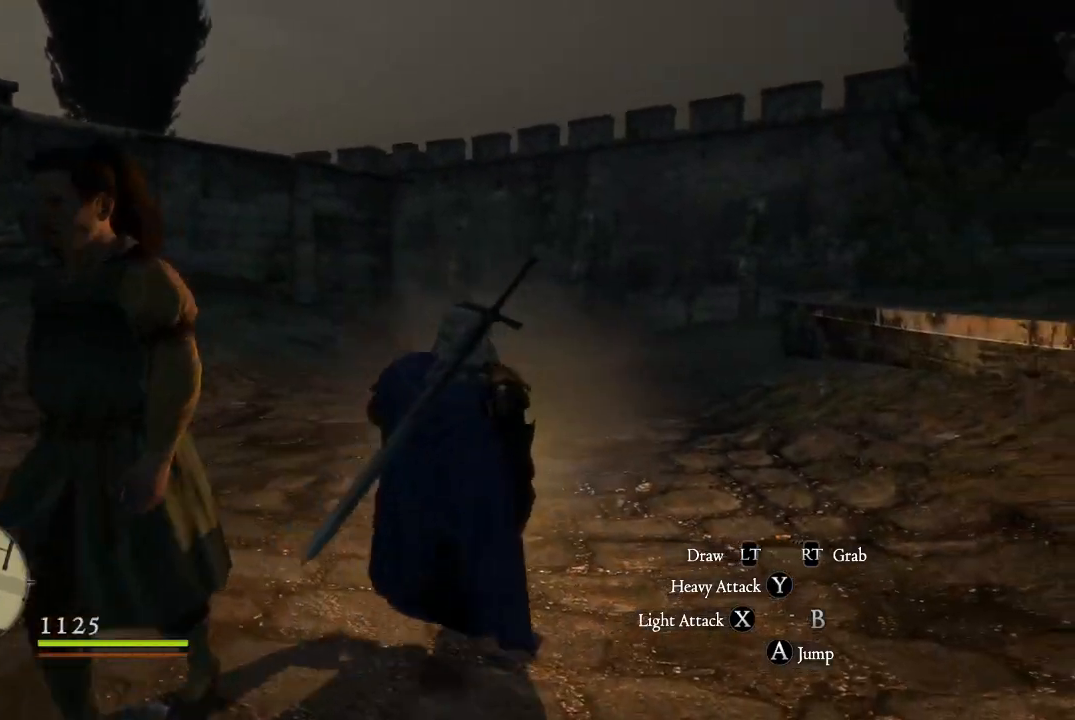
{"buttons": [], "left_stick": "up-left", "right_stick": "center", "events": [[34, "right_stick", "left"], [284, "left_stick", "up-left"], [418, "right_stick", "center"]]}
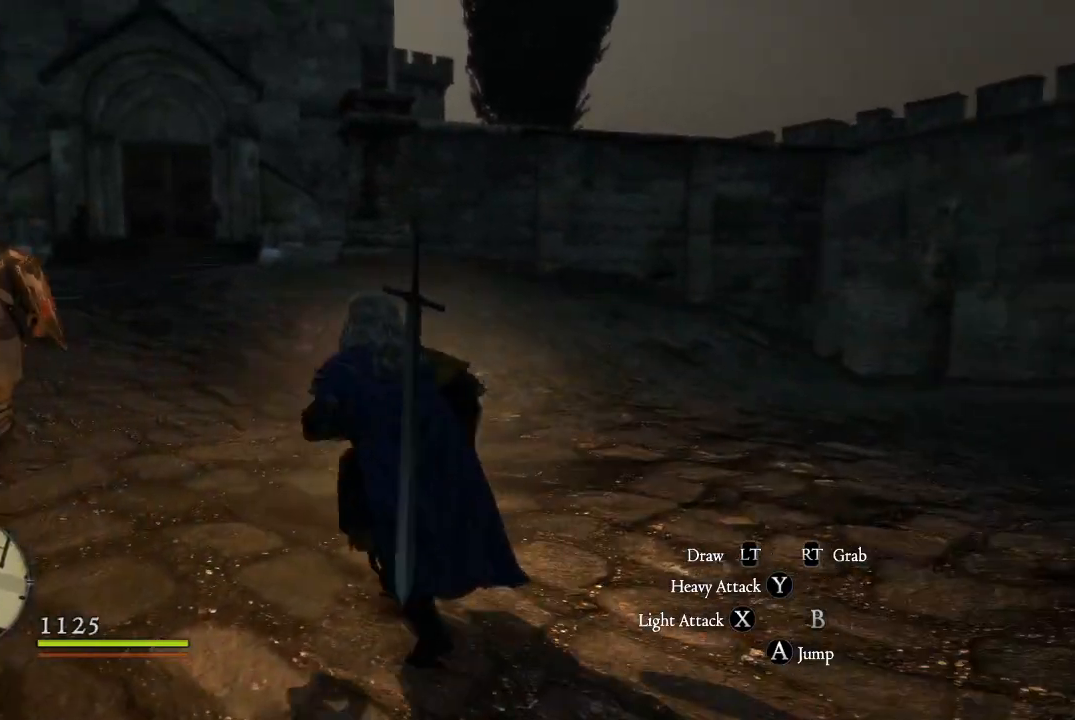
{"buttons": [], "left_stick": "up", "right_stick": "center", "events": [[434, "left_stick", "up"]]}
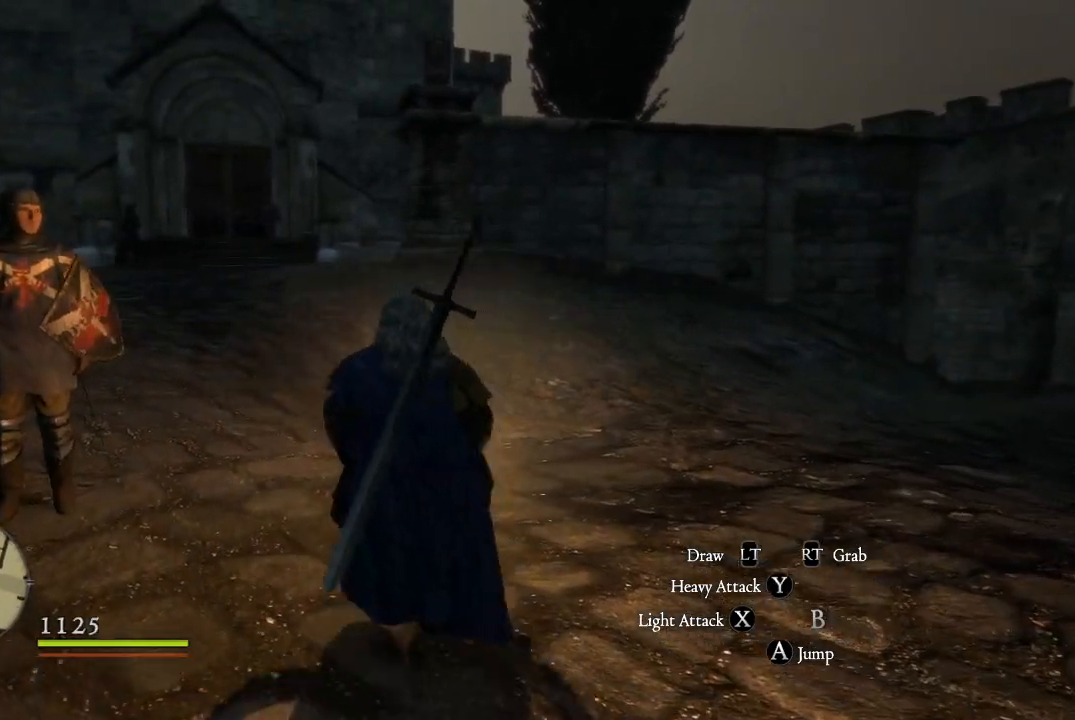
{"buttons": [], "left_stick": "up-left", "right_stick": "center", "events": [[468, "left_stick", "up-left"]]}
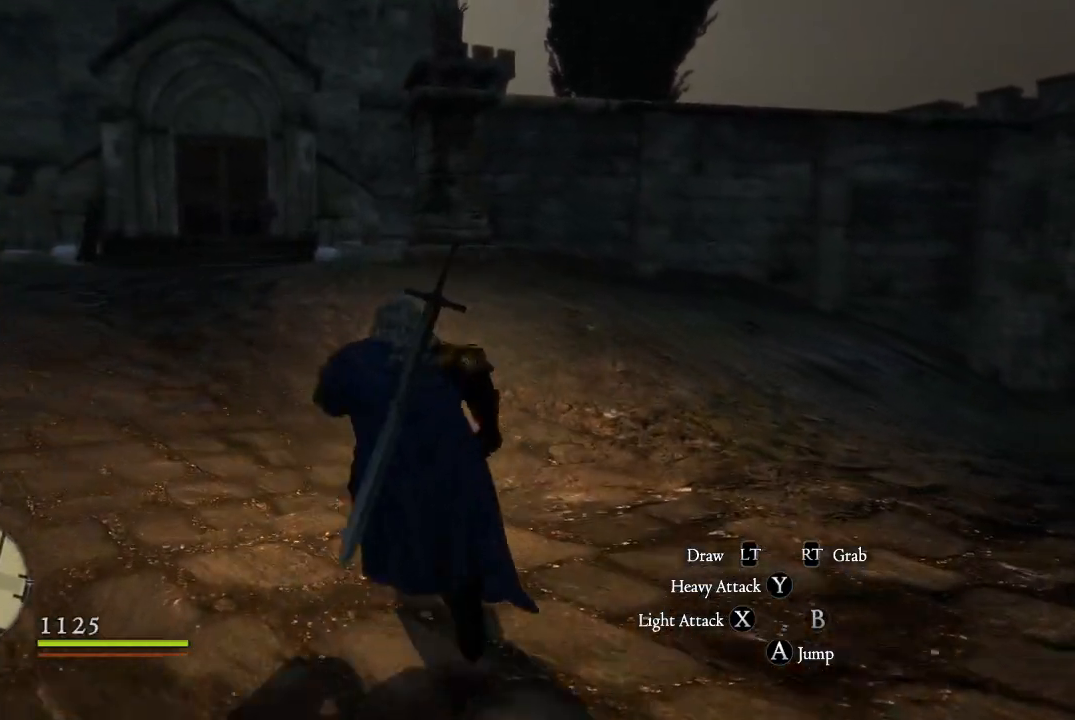
{"buttons": [], "left_stick": "up-left", "right_stick": "up", "events": [[133, "L3", "down"], [217, "right_stick", "up"], [317, "L3", "up"]]}
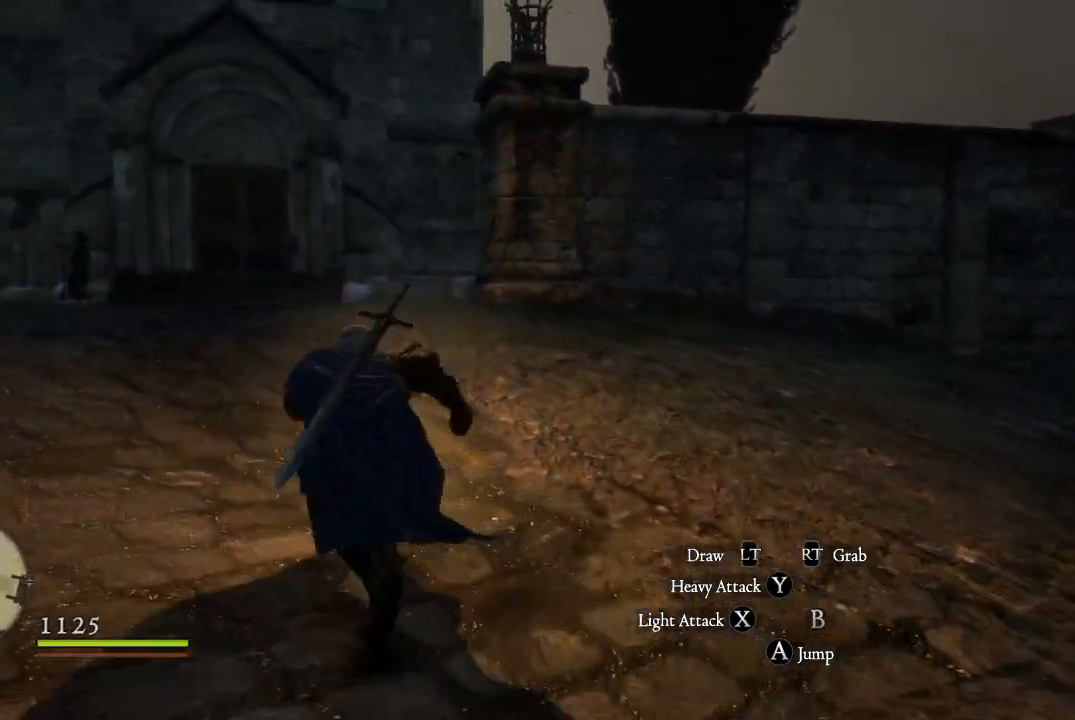
{"buttons": [], "left_stick": "up", "right_stick": "up-right", "events": [[17, "left_stick", "up"], [134, "right_stick", "center"], [468, "right_stick", "up-right"]]}
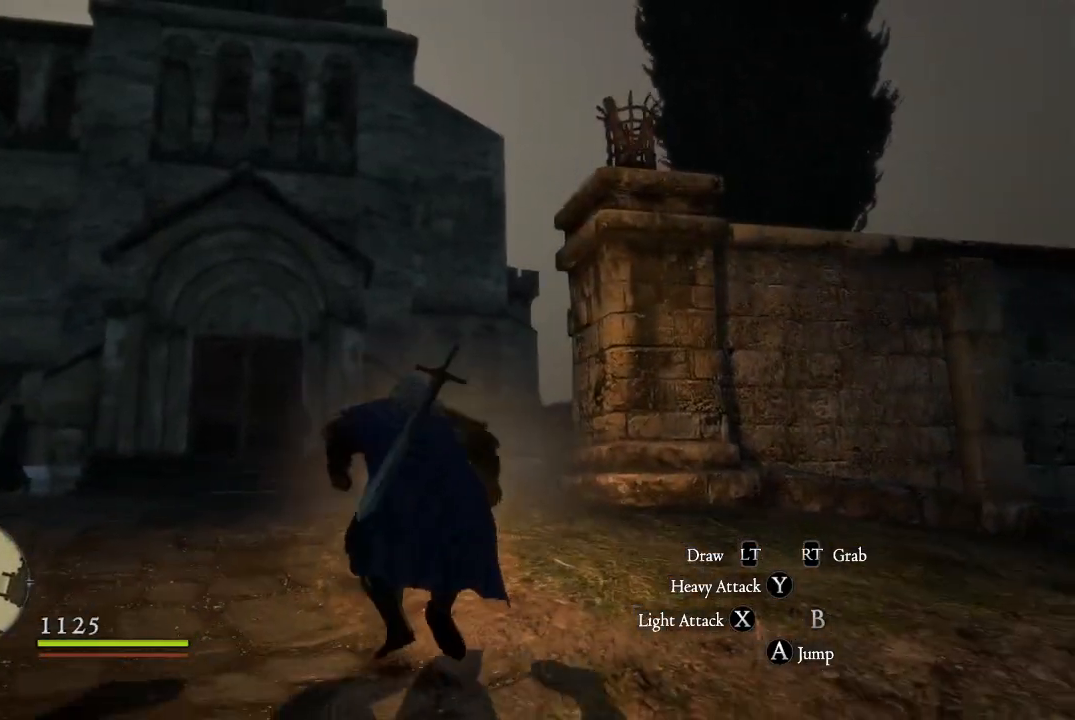
{"buttons": [], "left_stick": "up", "right_stick": "down-right", "events": [[100, "left_stick", "up-left"], [117, "right_stick", "center"], [367, "left_stick", "up"], [434, "right_stick", "down-right"]]}
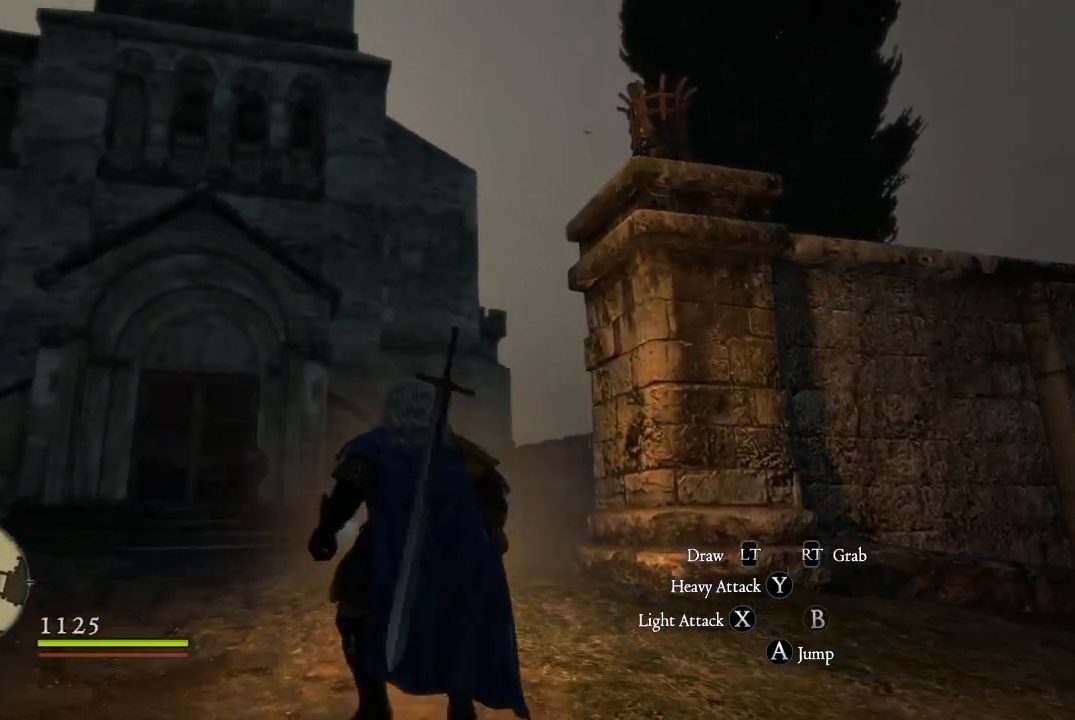
{"buttons": [], "left_stick": "up-left", "right_stick": "center", "events": [[17, "left_stick", "up-left"], [217, "right_stick", "center"]]}
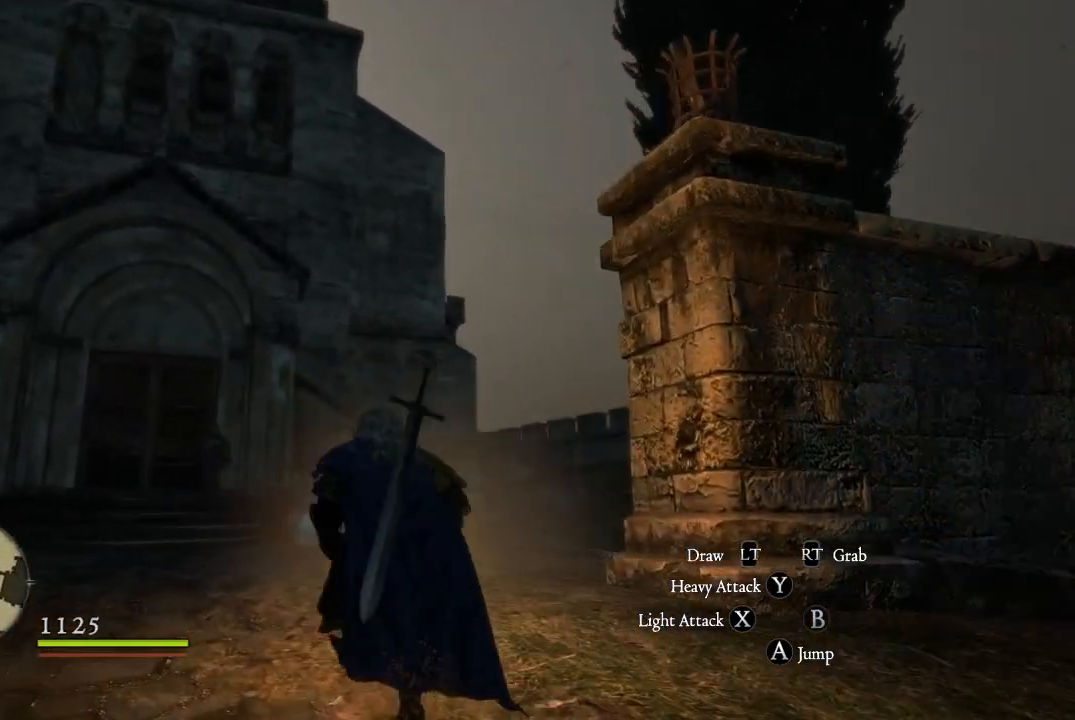
{"buttons": [], "left_stick": "up-left", "right_stick": "center", "events": [[67, "right_stick", "left"], [334, "right_stick", "center"]]}
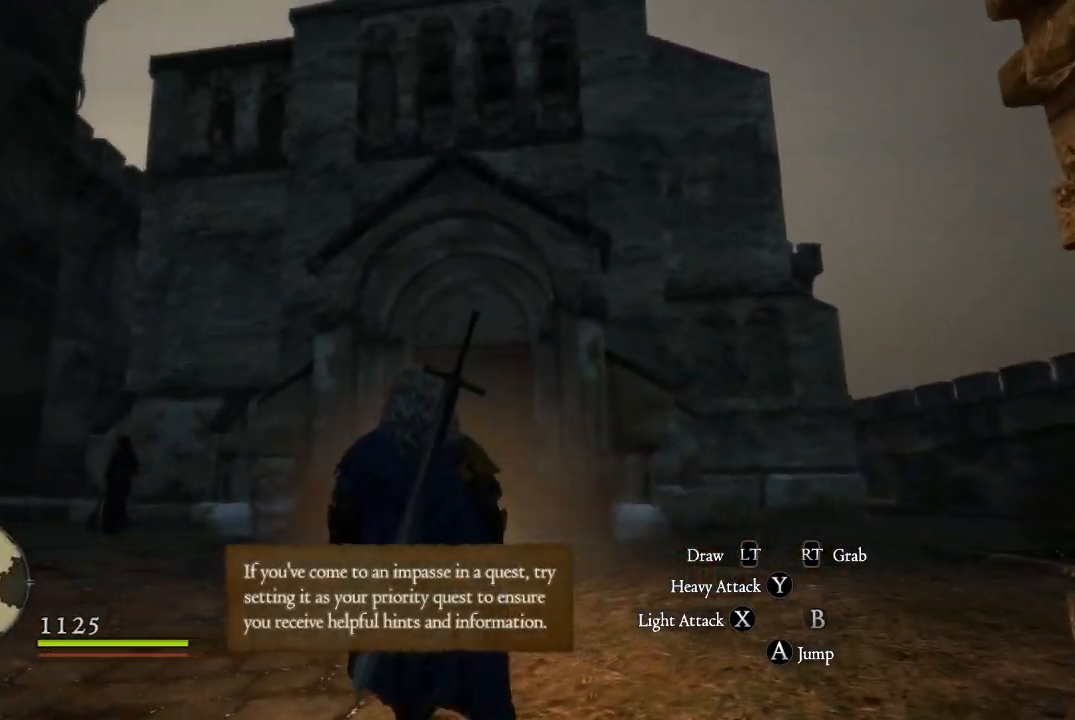
{"buttons": [], "left_stick": "up-left", "right_stick": "center", "events": []}
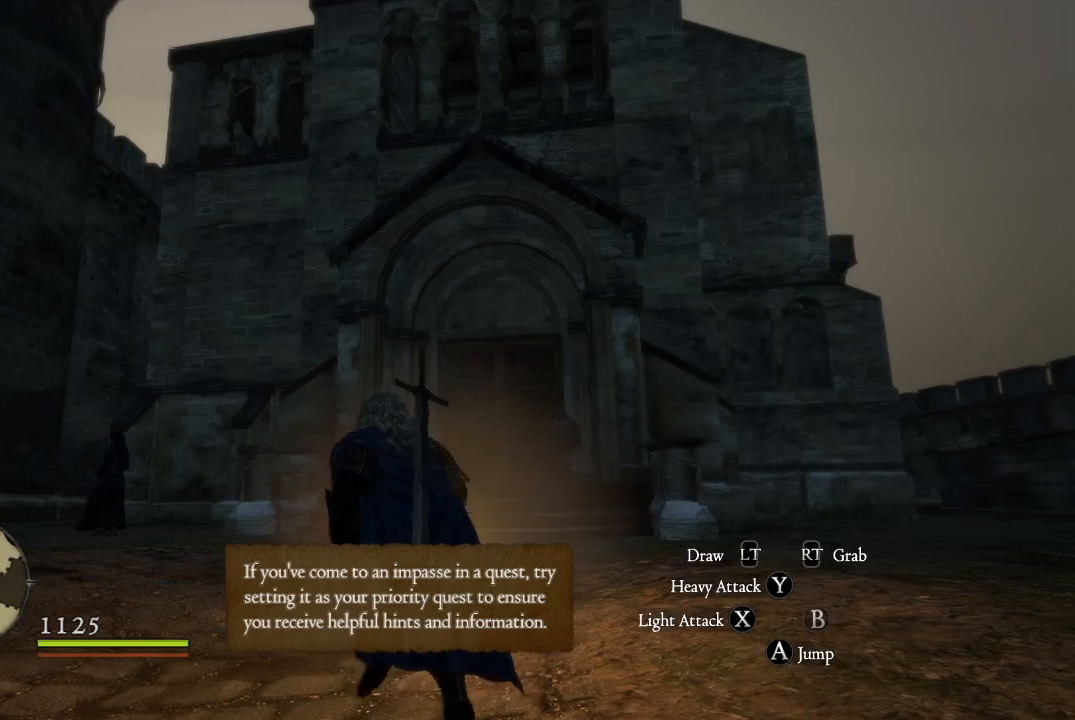
{"buttons": [], "left_stick": "up-left", "right_stick": "center", "events": [[200, "right_stick", "down"], [400, "right_stick", "center"]]}
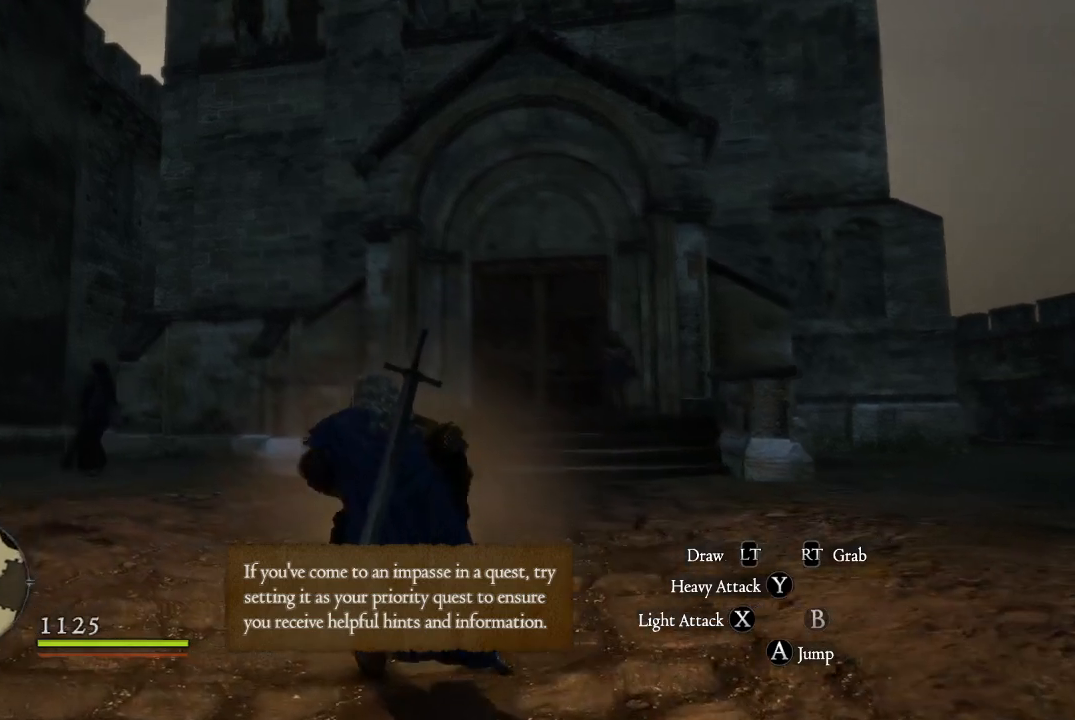
{"buttons": [], "left_stick": "up", "right_stick": "center", "events": [[301, "left_stick", "up"]]}
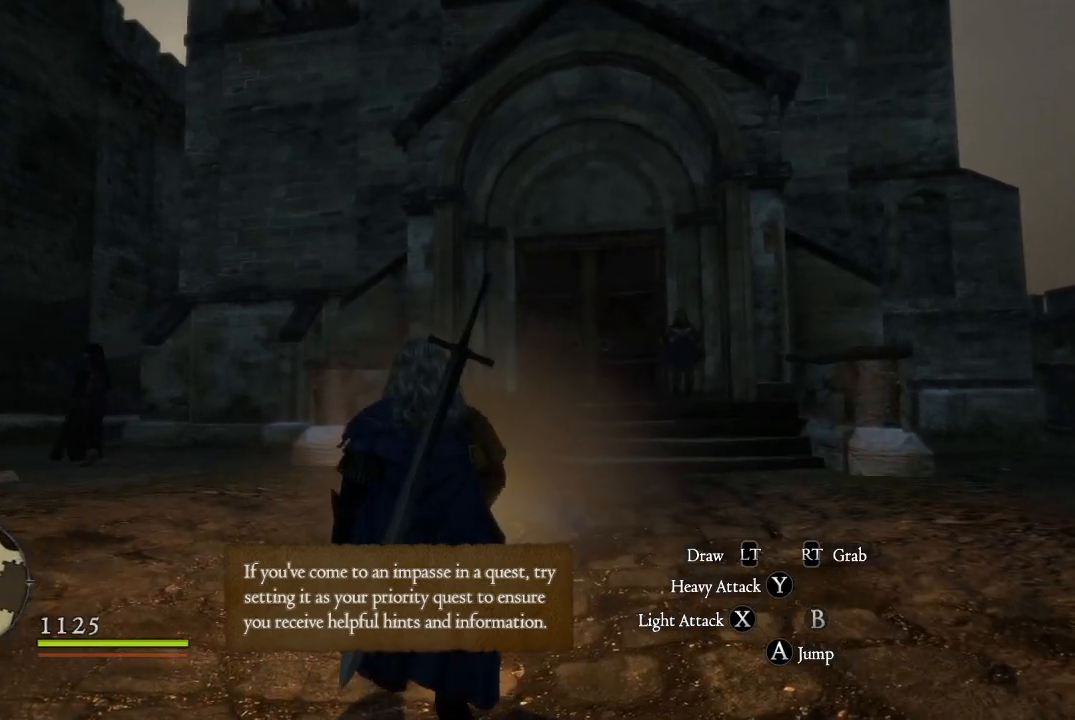
{"buttons": [], "left_stick": "up", "right_stick": "center", "events": [[33, "right_stick", "down-left"], [484, "right_stick", "center"]]}
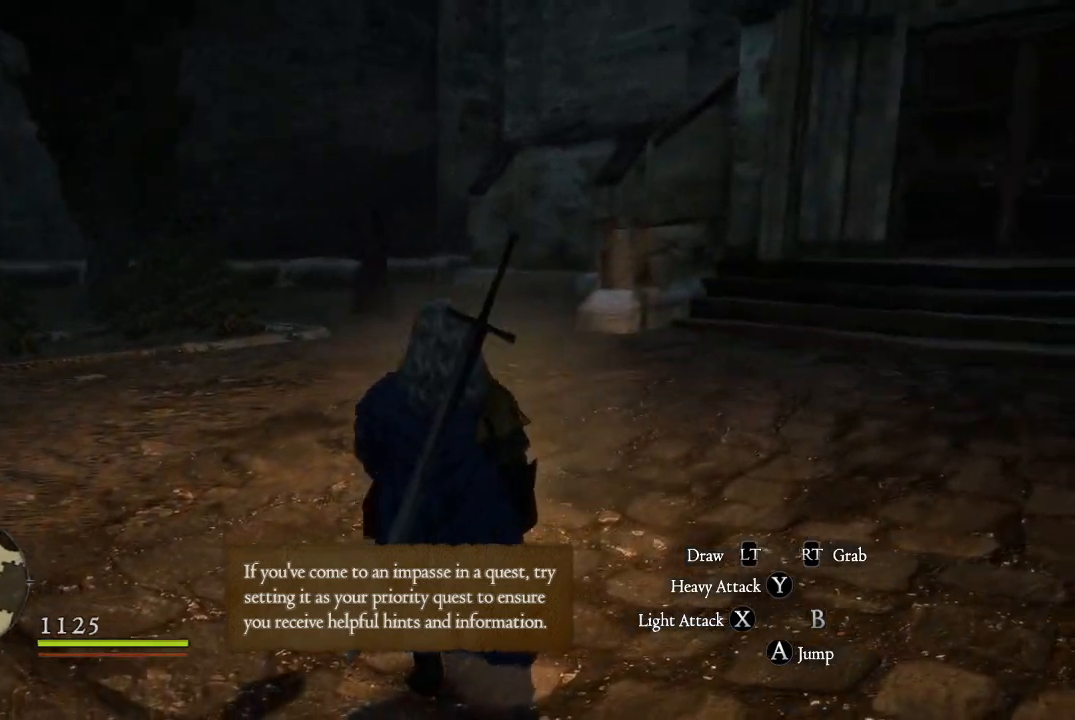
{"buttons": [], "left_stick": "up", "right_stick": "up-right", "events": [[484, "right_stick", "up-right"]]}
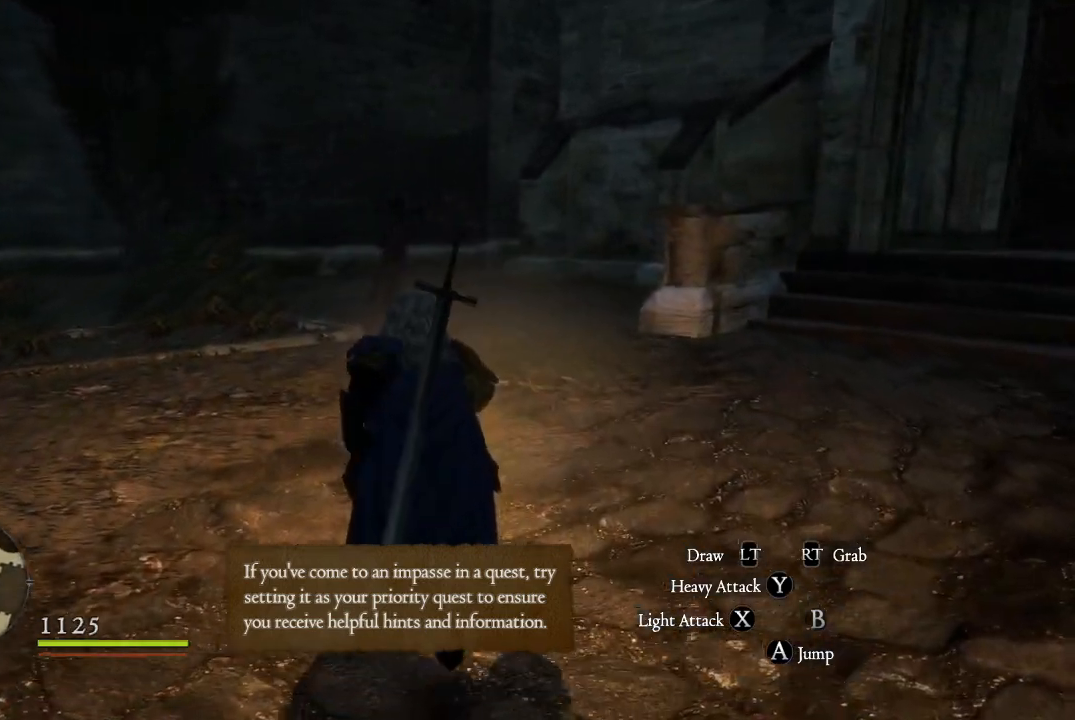
{"buttons": [], "left_stick": "up", "right_stick": "center", "events": [[200, "right_stick", "center"]]}
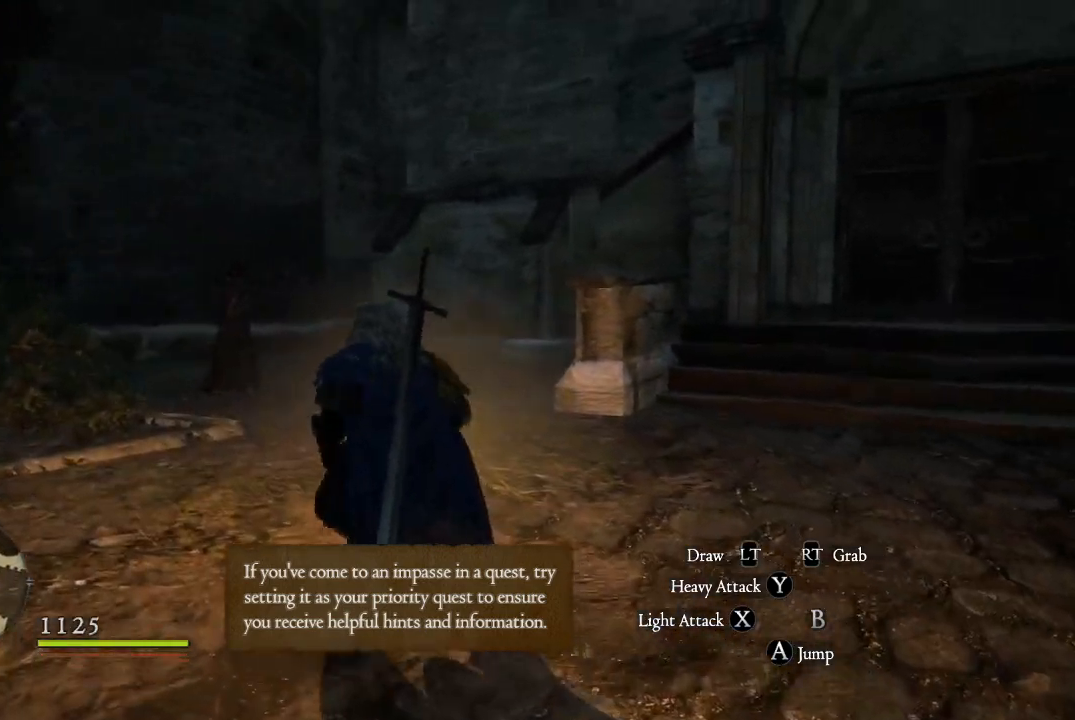
{"buttons": [], "left_stick": "up-left", "right_stick": "center", "events": [[167, "right_stick", "up-right"], [384, "left_stick", "up-left"], [401, "right_stick", "center"]]}
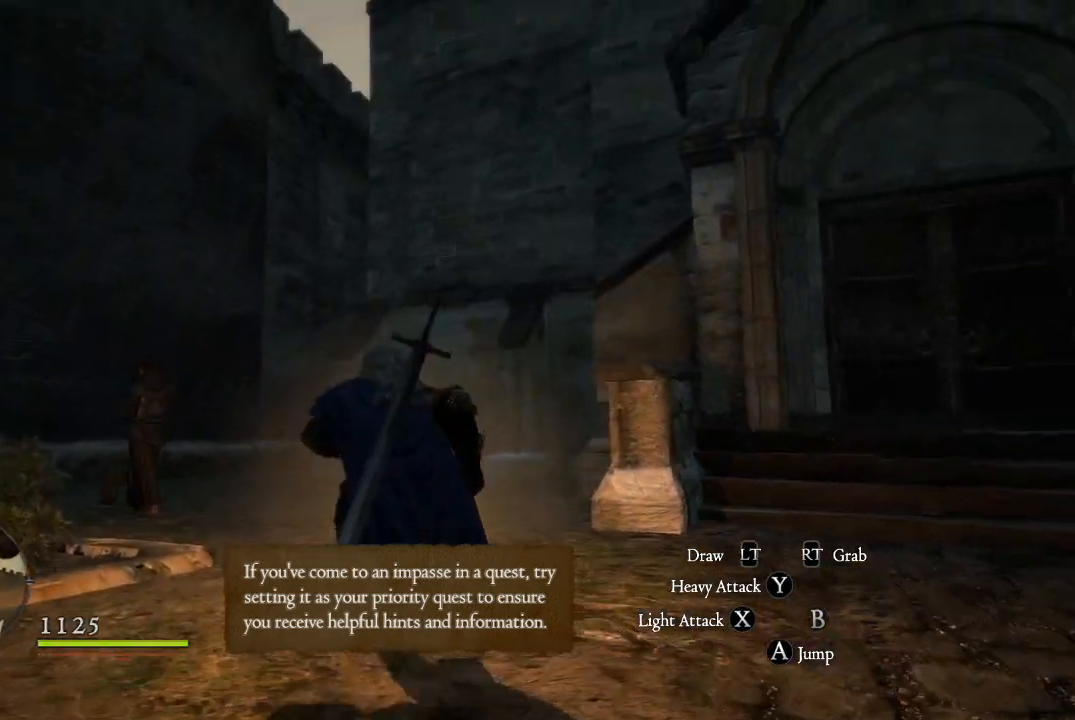
{"buttons": [], "left_stick": "up-left", "right_stick": "center", "events": []}
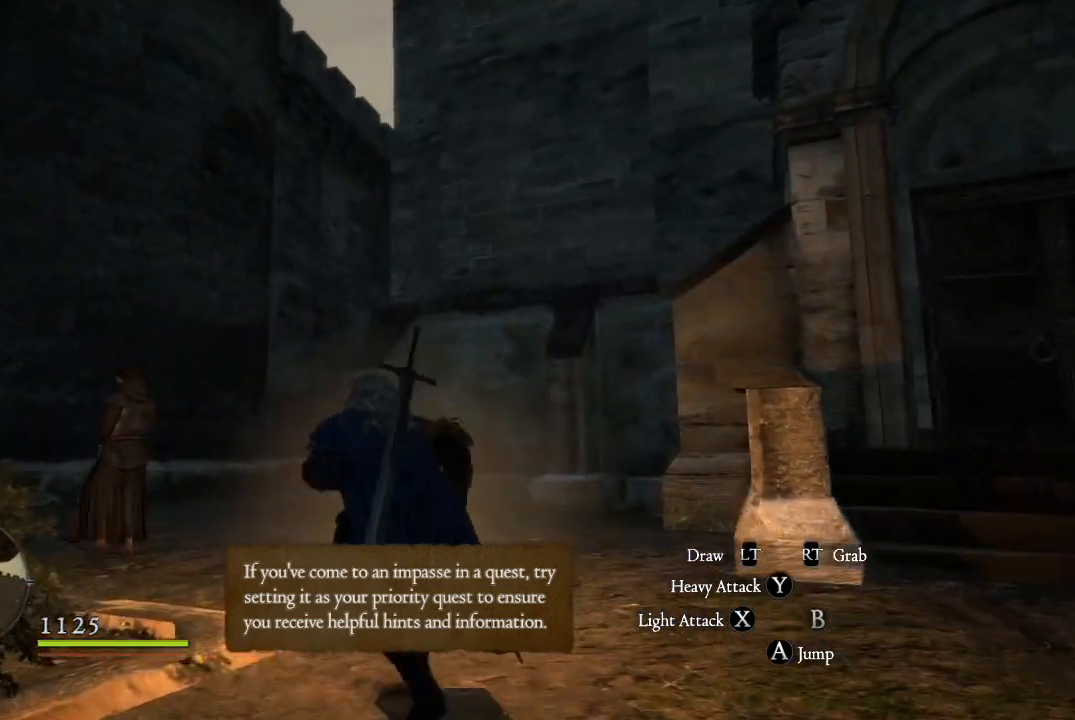
{"buttons": [], "left_stick": "up-left", "right_stick": "center", "events": []}
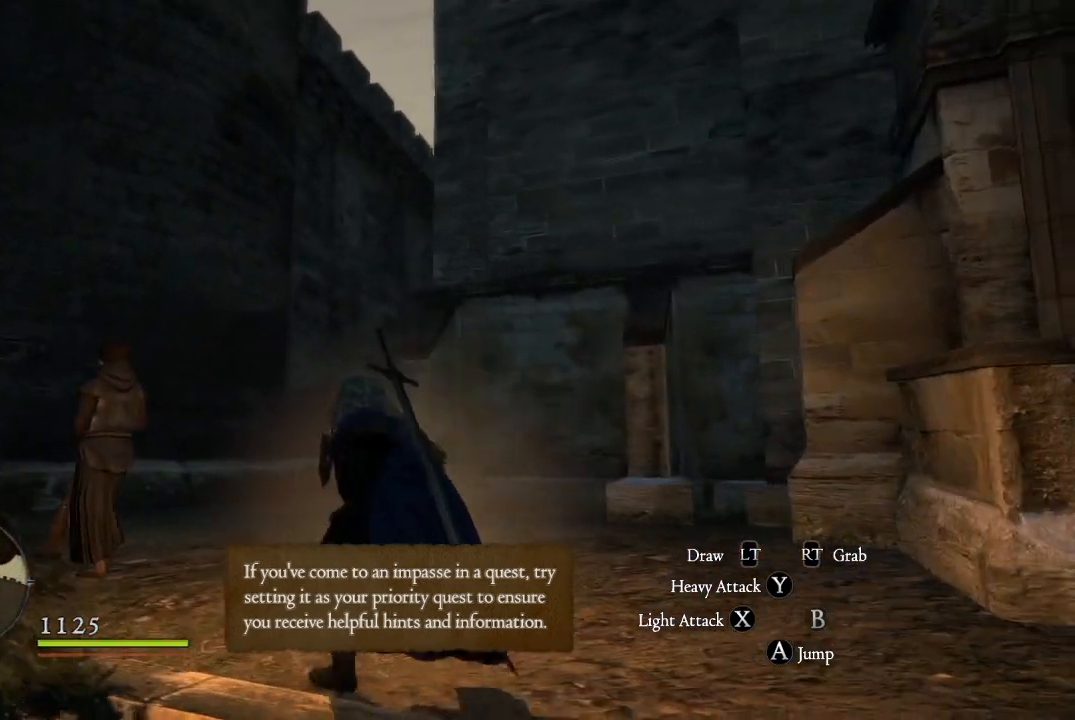
{"buttons": [], "left_stick": "up-left", "right_stick": "center", "events": []}